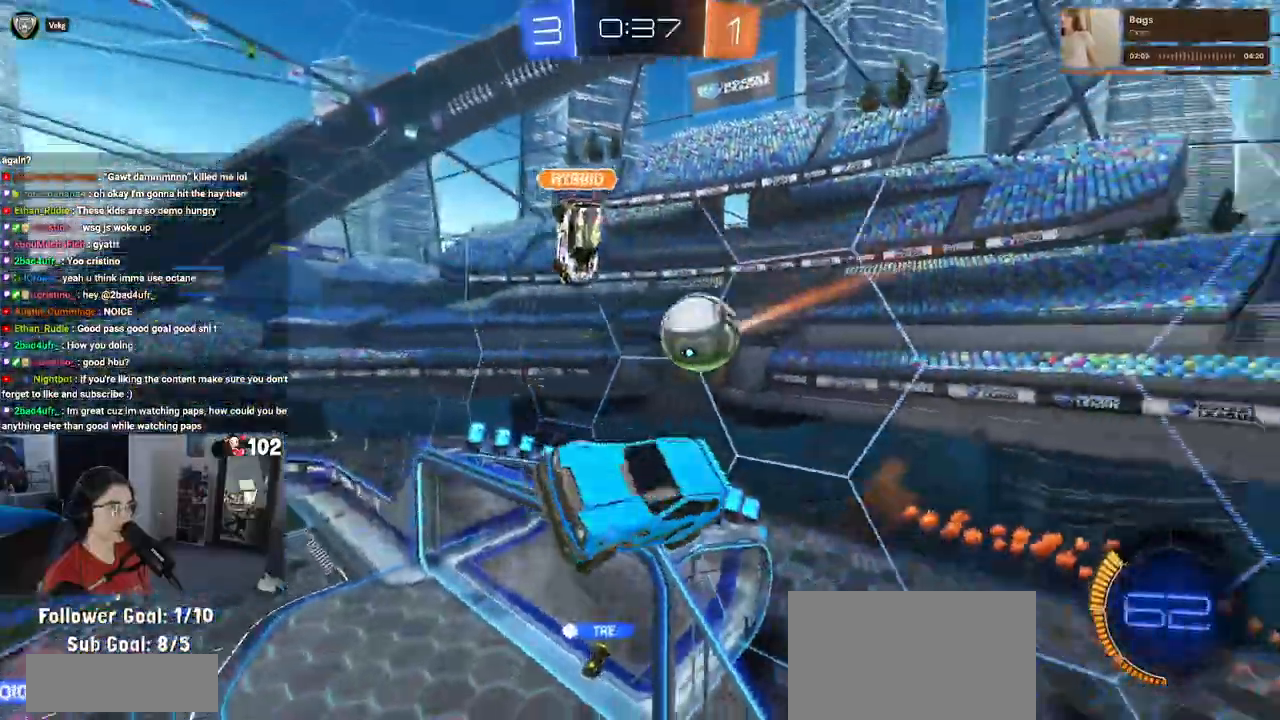
Gameplay with a controller (PlayStation layout); each line is a JSON object with the inputs held at the frame after it (dt_ms = milliseconds from this image to that frame). "events" lists button and stick changes between this image and that frame as [ms after this image, input, new state], when the widget could be followed in between.
{"dt_ms": 500, "buttons": [], "left_stick": "down-right", "right_stick": "center", "events": [[67, "left_stick", "down"], [233, "R2", "up"], [300, "left_stick", "down-right"]]}
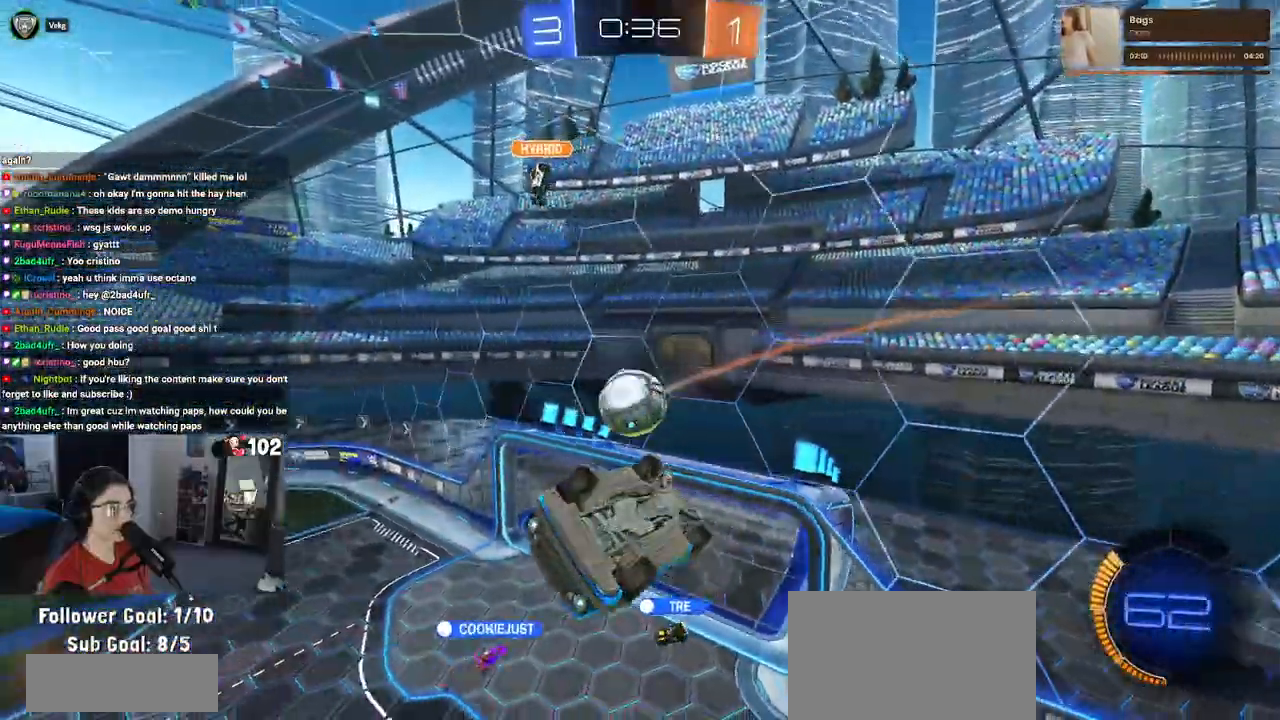
{"dt_ms": 500, "buttons": ["R2"], "left_stick": "center", "right_stick": "center", "events": [[133, "left_stick", "center"], [367, "R2", "down"]]}
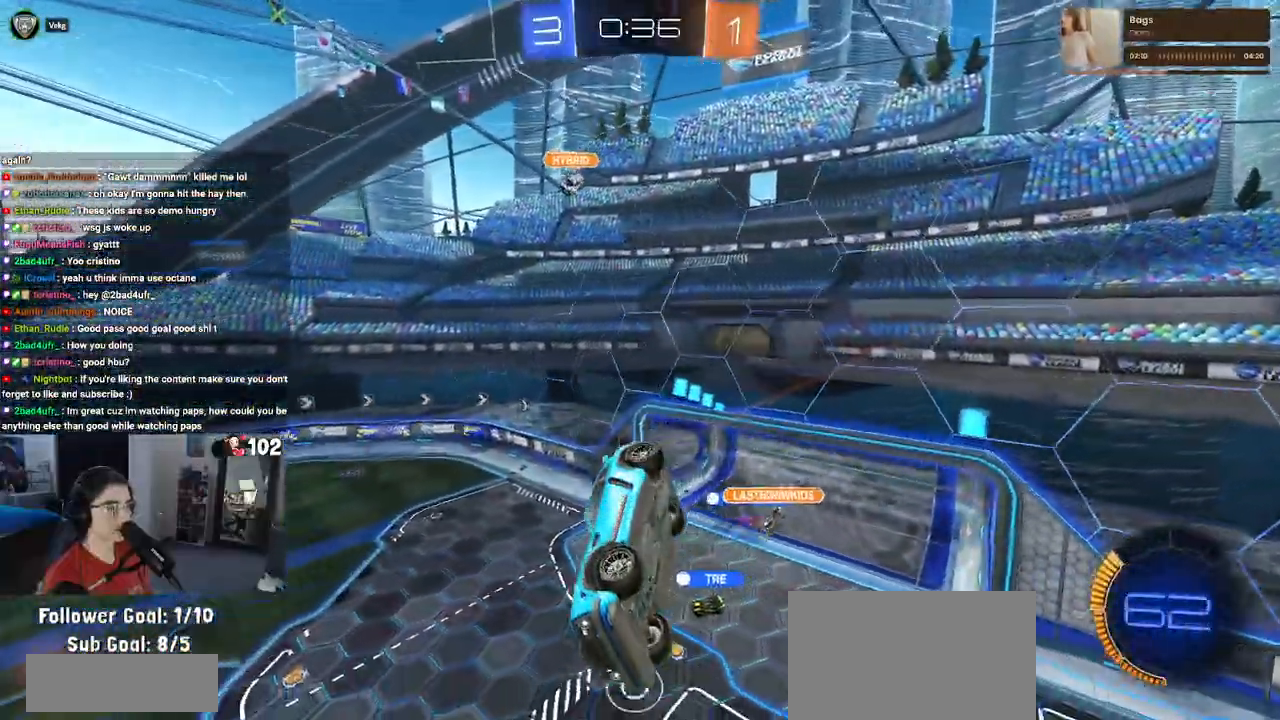
{"dt_ms": 500, "buttons": ["SQUARE", "R1", "R2"], "left_stick": "center", "right_stick": "center", "events": [[67, "left_stick", "down-left"], [83, "SQUARE", "down"], [283, "left_stick", "center"], [367, "R1", "down"]]}
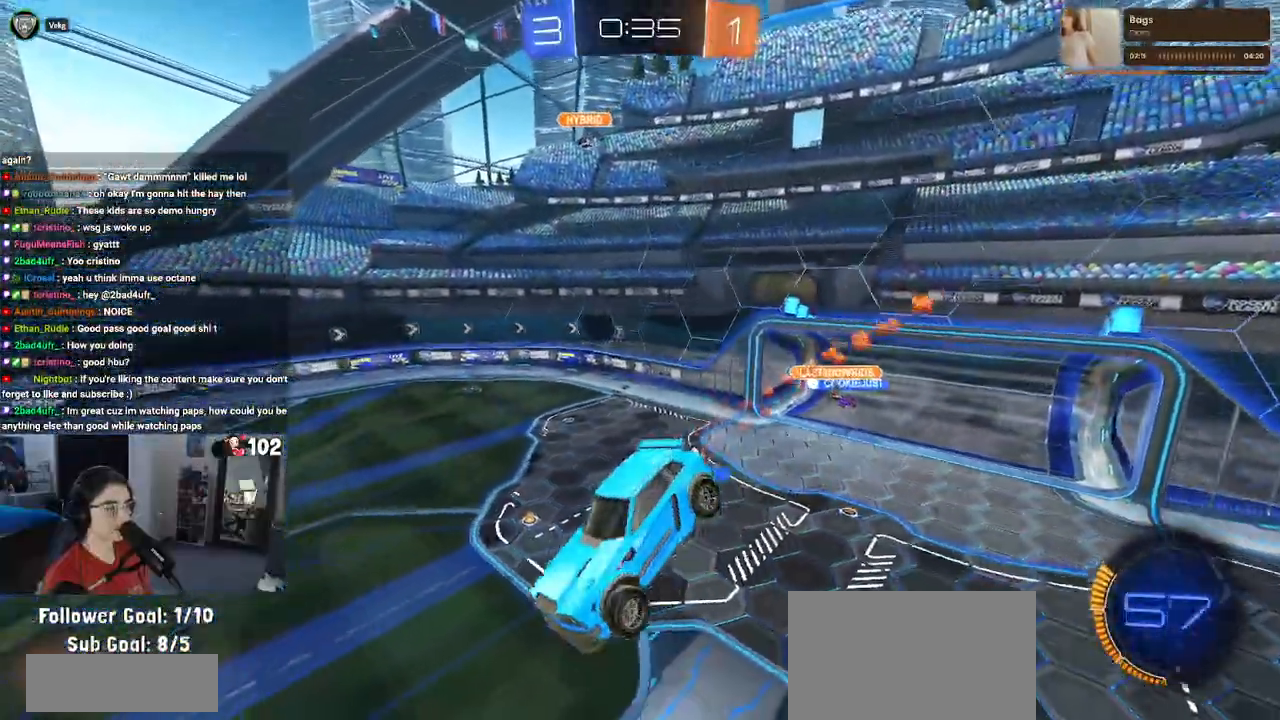
{"dt_ms": 1000, "buttons": ["R1", "R2"], "left_stick": "center", "right_stick": "center"}
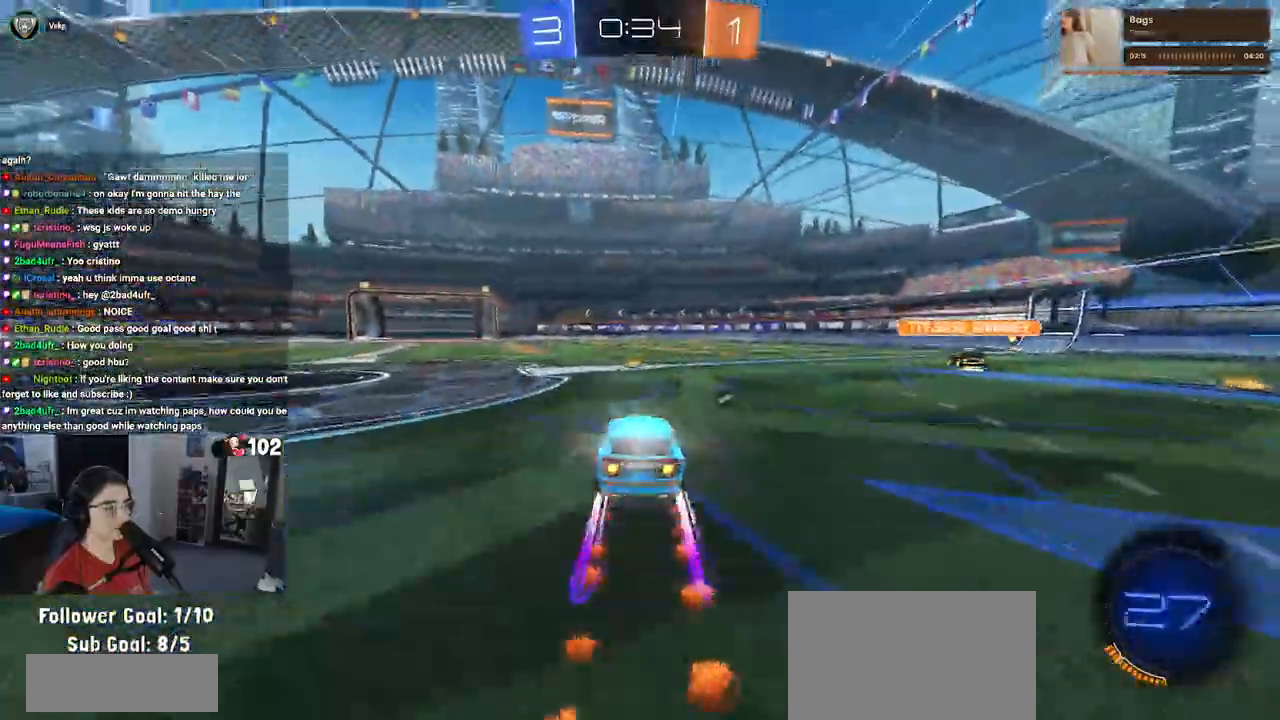
{"dt_ms": 500, "buttons": ["R2"], "left_stick": "center", "right_stick": "center", "events": [[100, "R1", "up"], [117, "TRIANGLE", "down"], [217, "TRIANGLE", "up"]]}
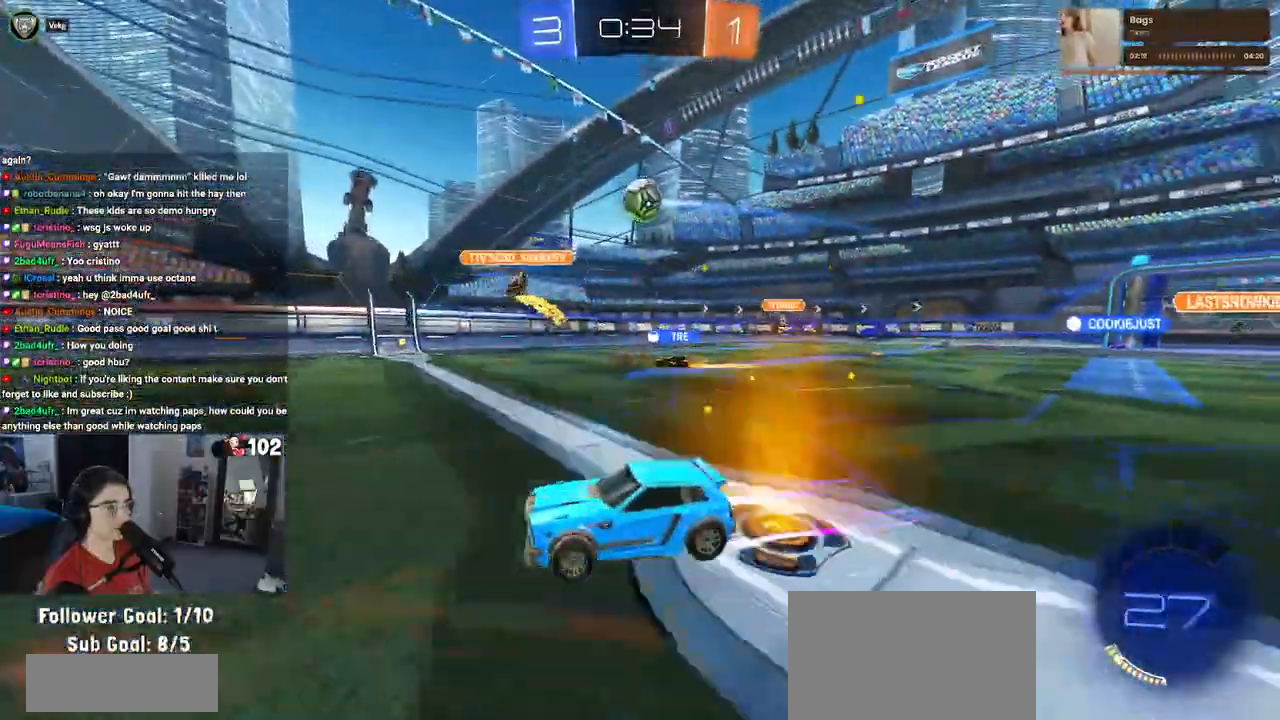
{"dt_ms": 500, "buttons": ["R2"], "left_stick": "down-right", "right_stick": "center", "events": [[167, "left_stick", "down-right"], [400, "left_stick", "center"], [483, "left_stick", "down-right"]]}
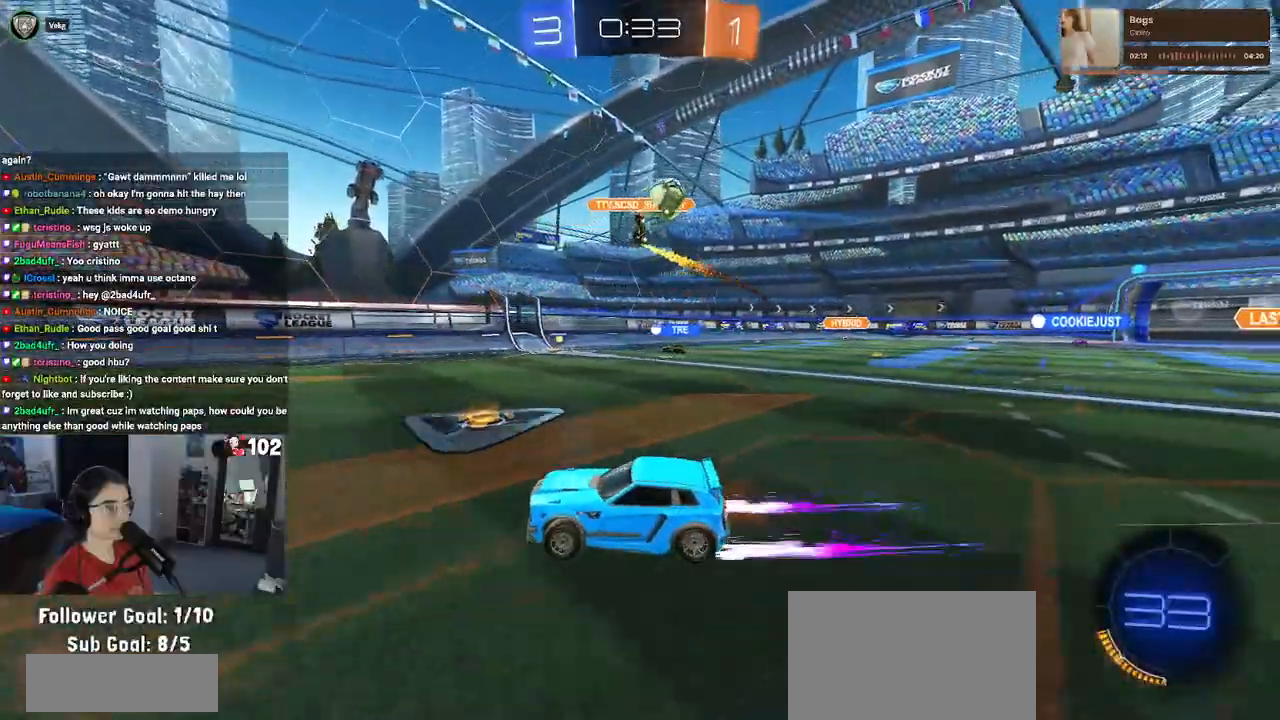
{"dt_ms": 500, "buttons": ["R2"], "left_stick": "down-right", "right_stick": "center", "events": [[67, "SQUARE", "down"], [183, "SQUARE", "up"]]}
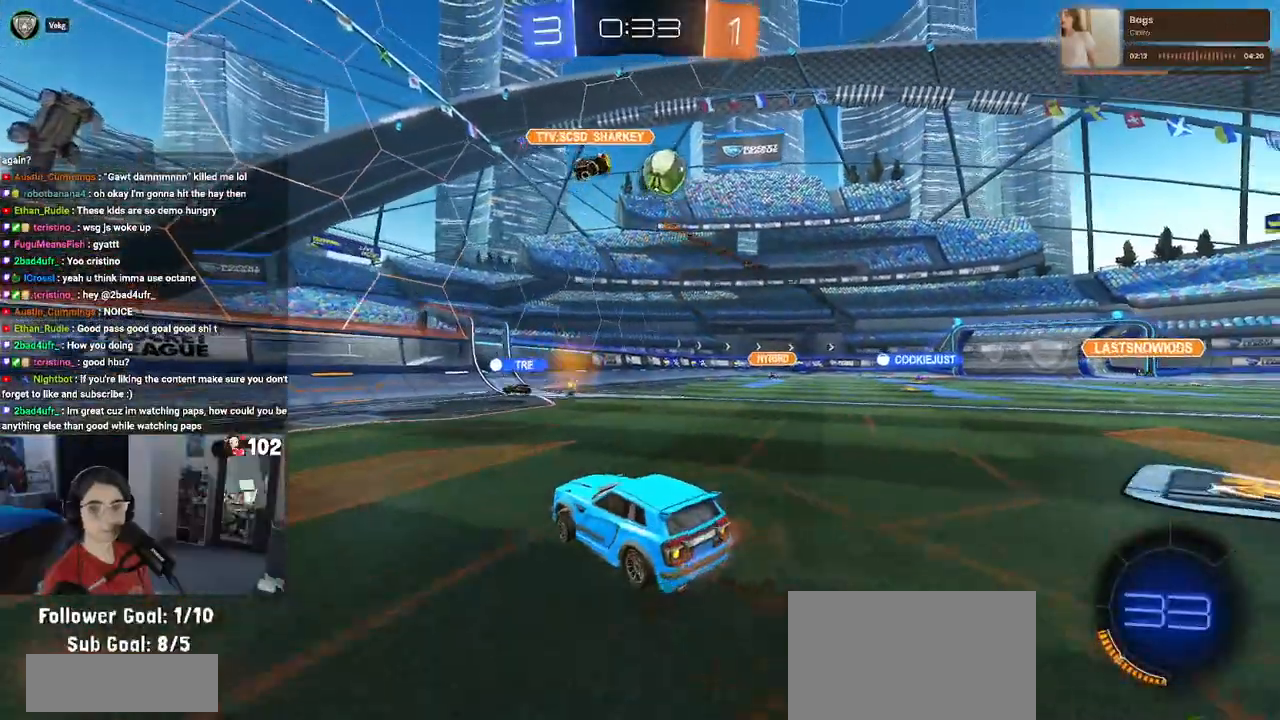
{"dt_ms": 500, "buttons": ["R1", "R2"], "left_stick": "center", "right_stick": "center", "events": [[50, "R1", "down"], [50, "TRIANGLE", "down"], [200, "TRIANGLE", "up"], [383, "left_stick", "center"]]}
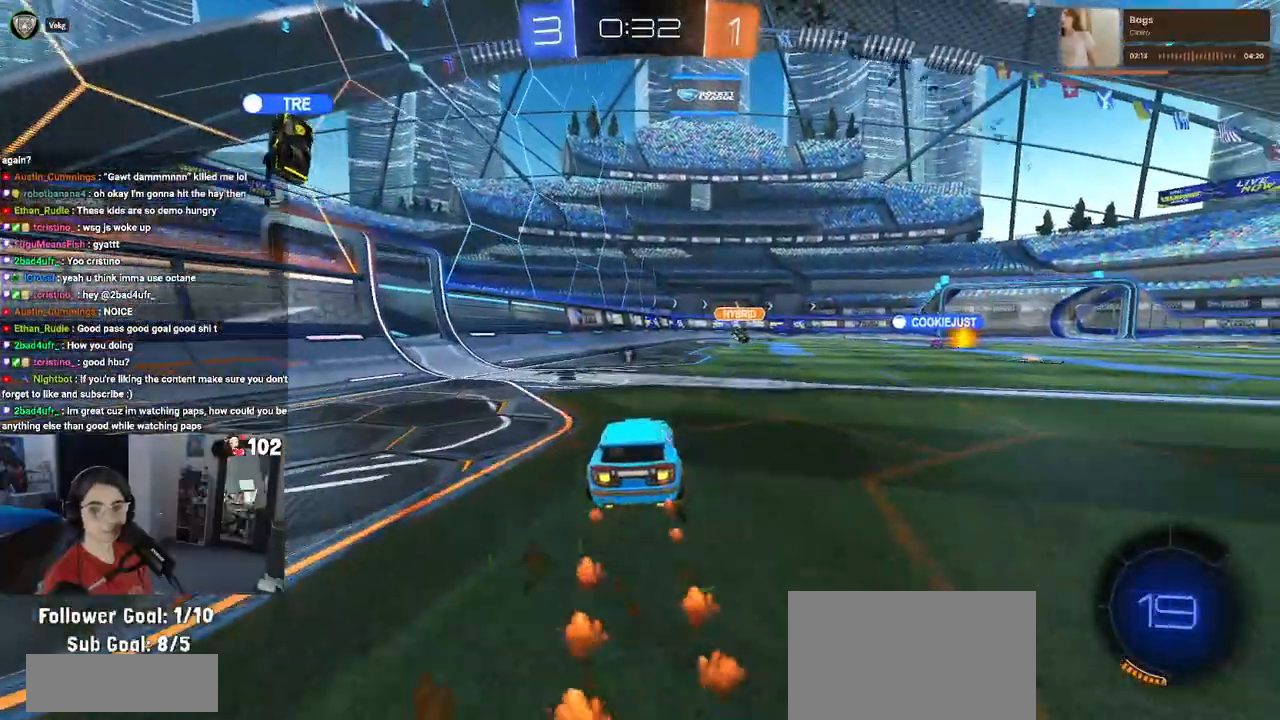
{"dt_ms": 500, "buttons": ["R2"], "left_stick": "center", "right_stick": "center", "events": [[117, "R1", "up"]]}
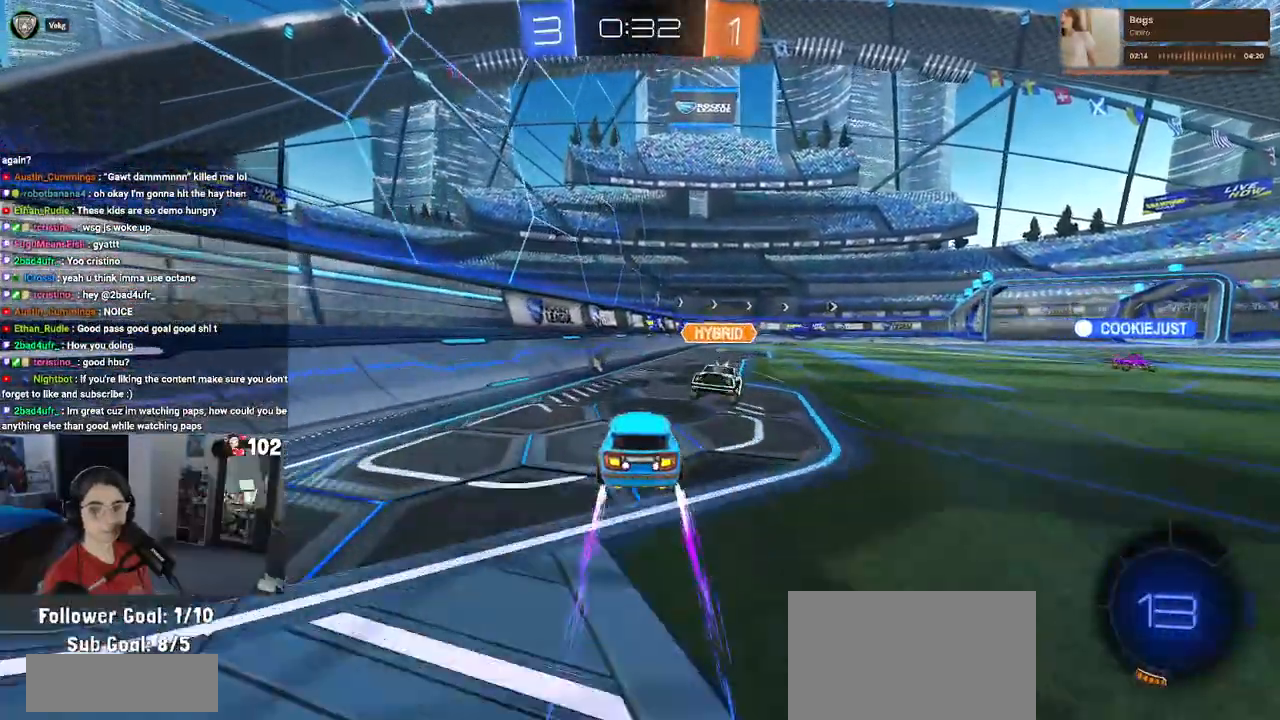
{"dt_ms": 500, "buttons": ["R2"], "left_stick": "center", "right_stick": "center", "events": [[83, "left_stick", "right"], [200, "left_stick", "center"]]}
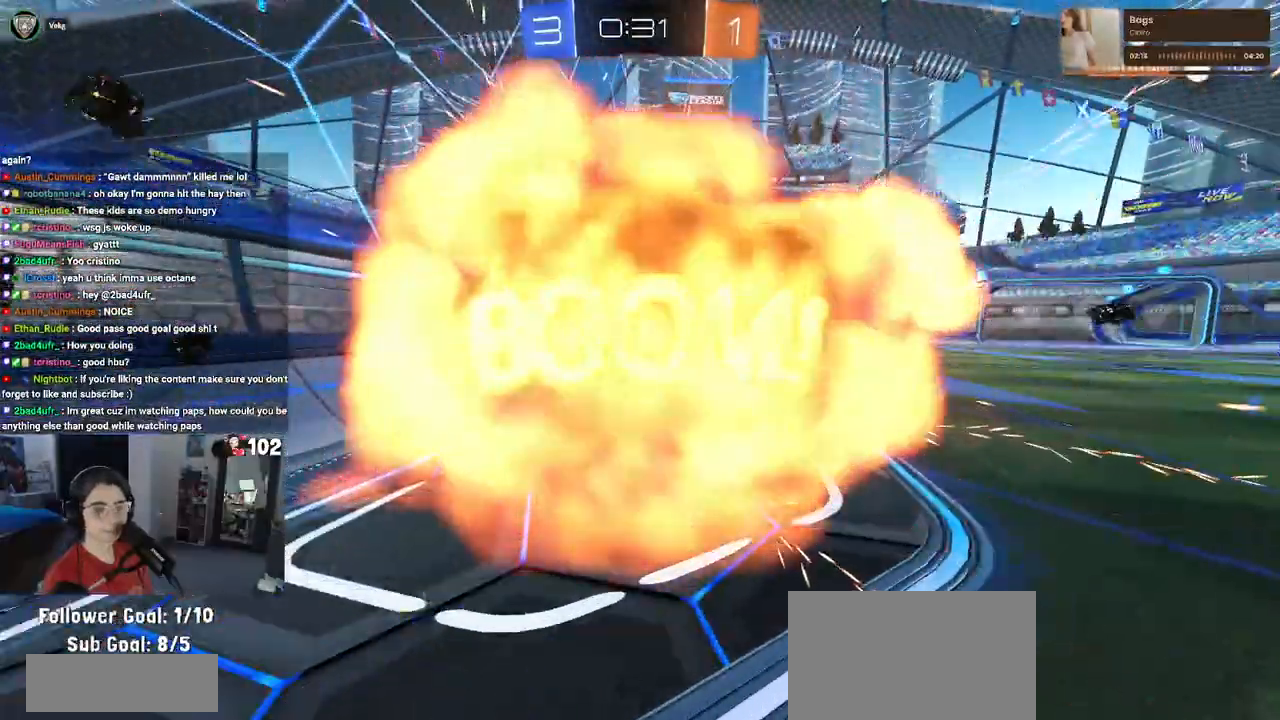
{"dt_ms": 500, "buttons": [], "left_stick": "center", "right_stick": "center", "events": [[167, "TRIANGLE", "down"], [233, "TRIANGLE", "up"], [250, "R2", "up"]]}
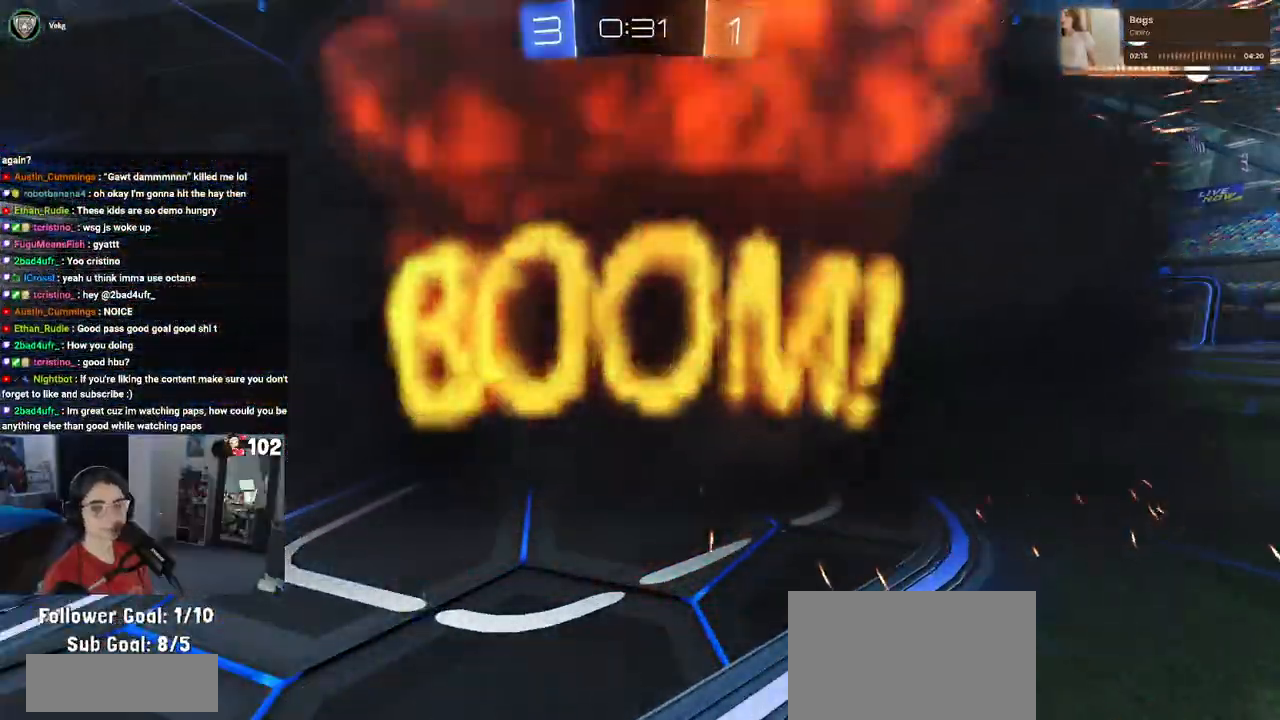
{"dt_ms": 500, "buttons": ["R2"], "left_stick": "center", "right_stick": "center", "events": [[33, "R2", "down"]]}
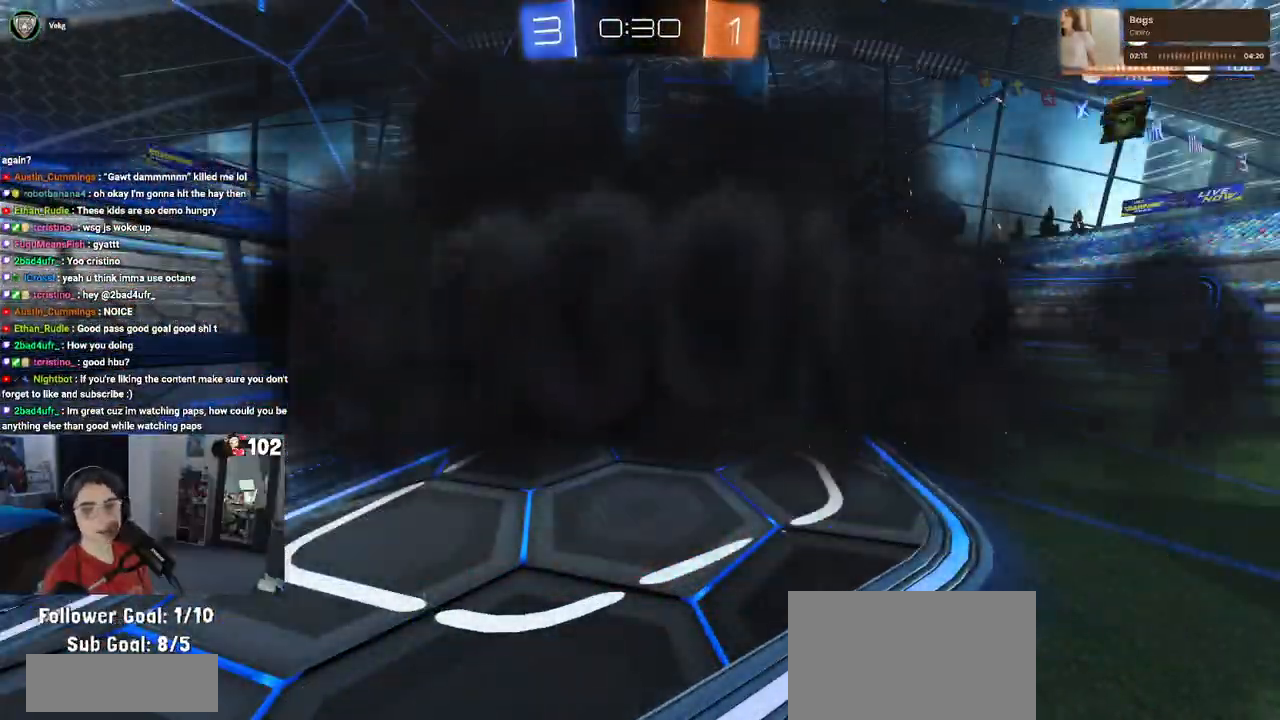
{"dt_ms": 500, "buttons": ["R2"], "left_stick": "center", "right_stick": "center", "events": []}
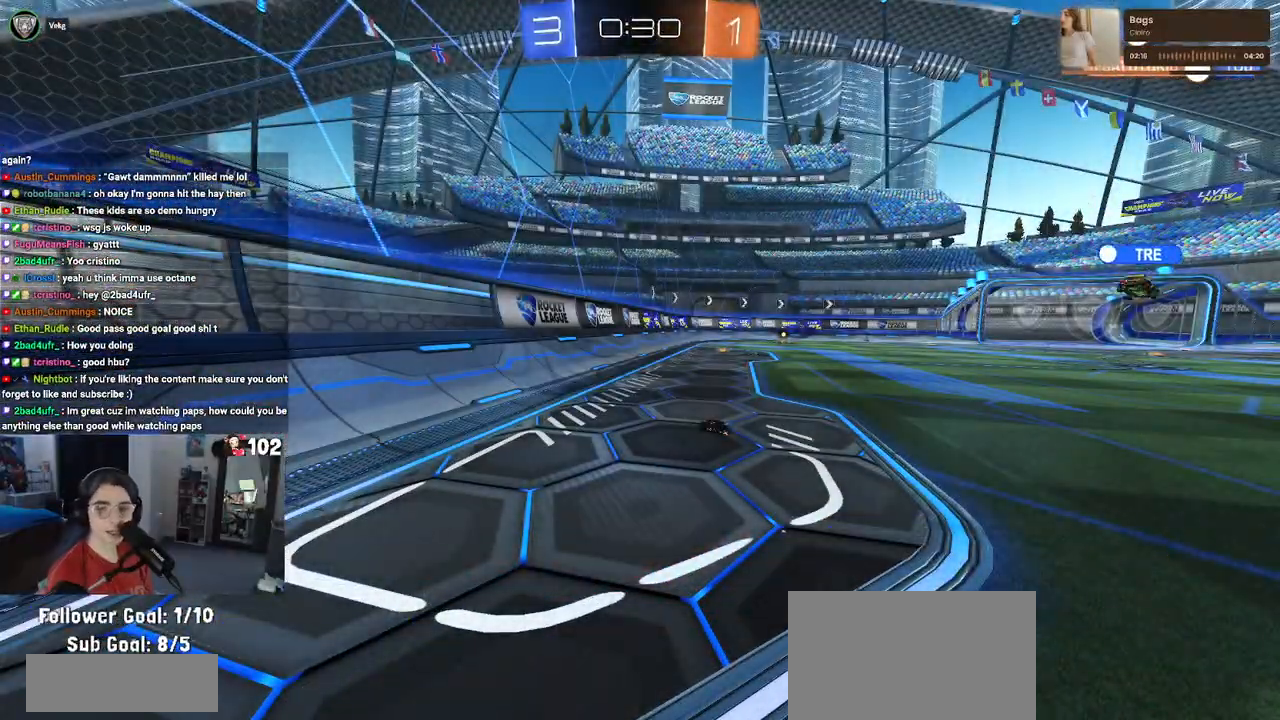
{"dt_ms": 500, "buttons": ["R2"], "left_stick": "center", "right_stick": "center", "events": []}
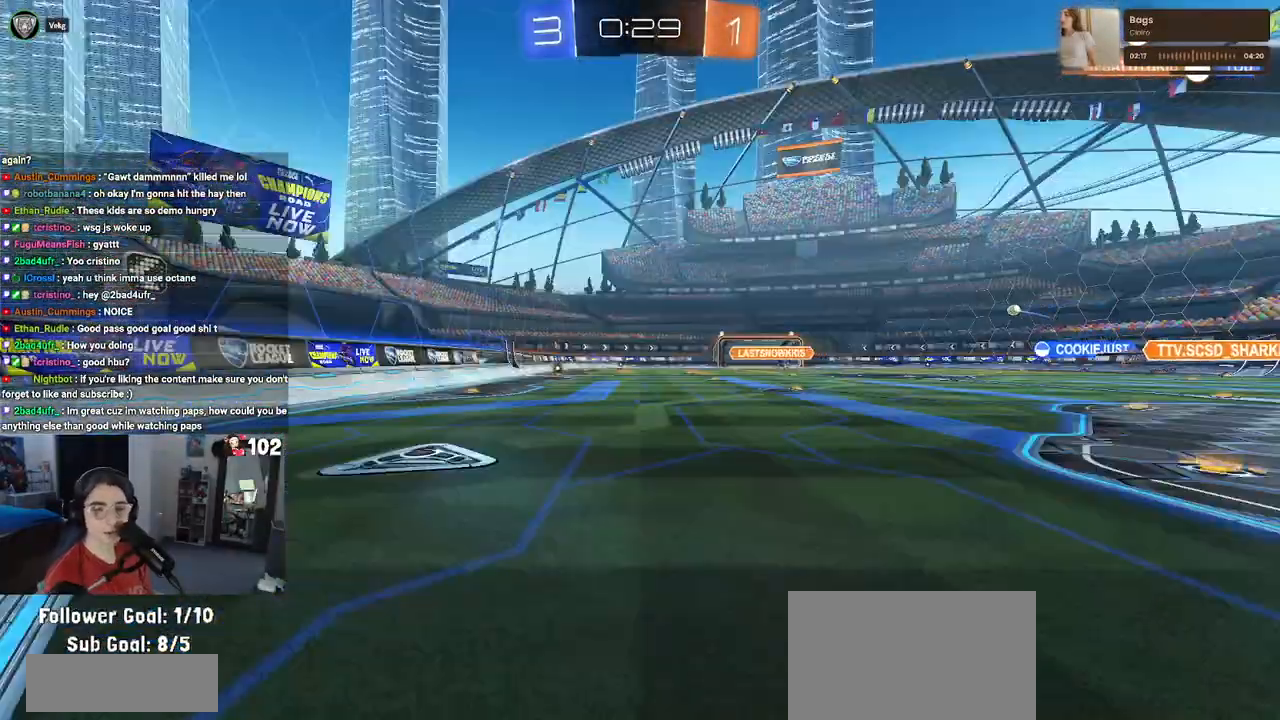
{"dt_ms": 500, "buttons": ["R2"], "left_stick": "center", "right_stick": "center", "events": []}
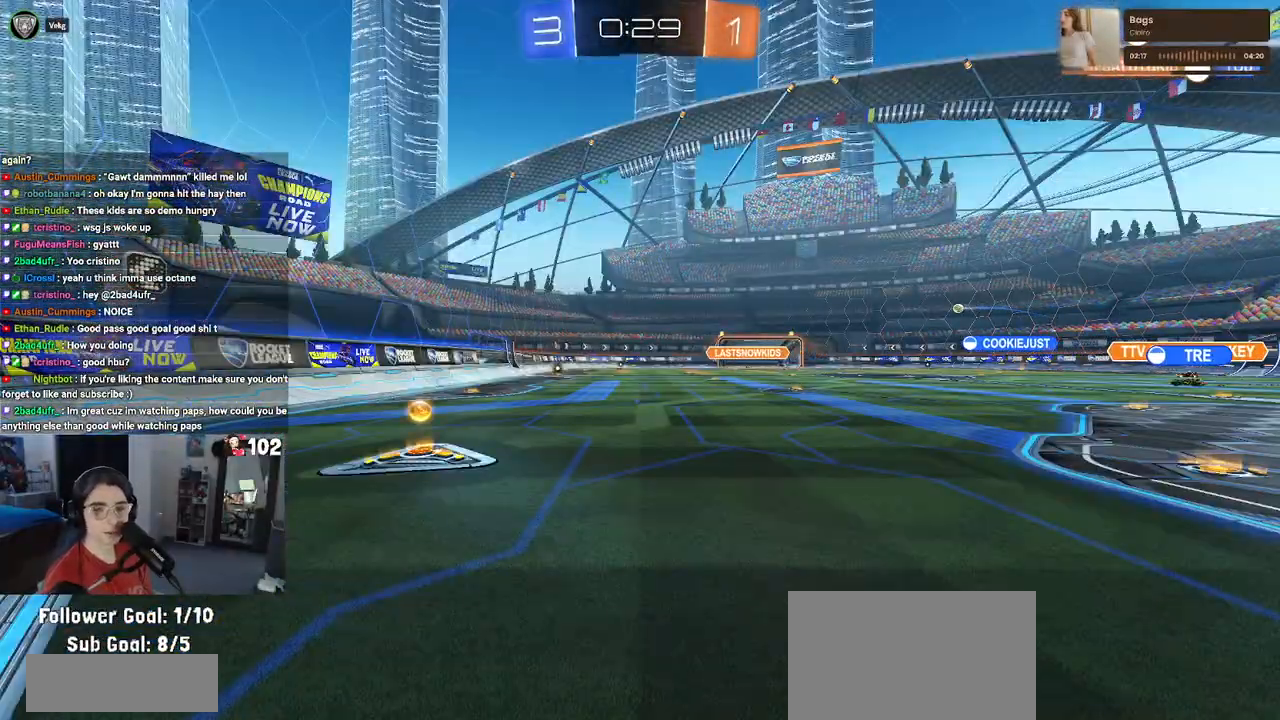
{"dt_ms": 500, "buttons": ["R2"], "left_stick": "left", "right_stick": "center", "events": [[400, "left_stick", "left"]]}
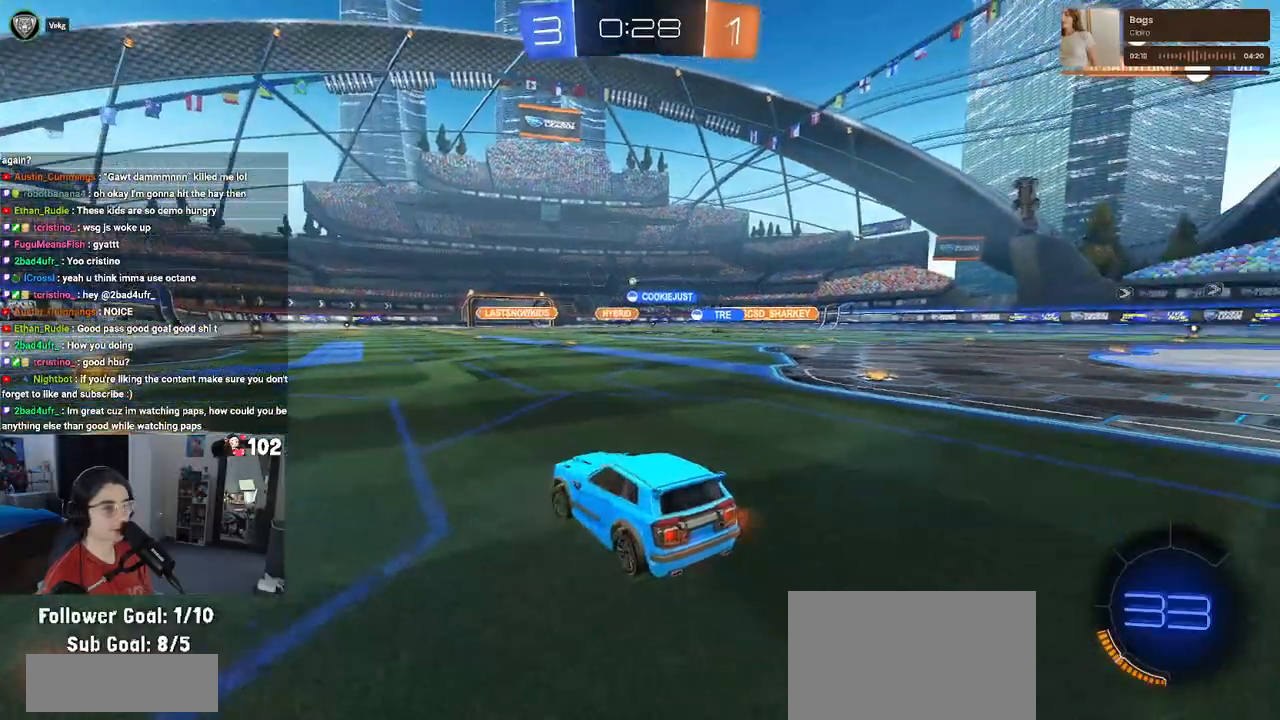
{"dt_ms": 500, "buttons": ["R2"], "left_stick": "center", "right_stick": "center", "events": [[33, "left_stick", "center"], [133, "left_stick", "left"], [500, "left_stick", "center"]]}
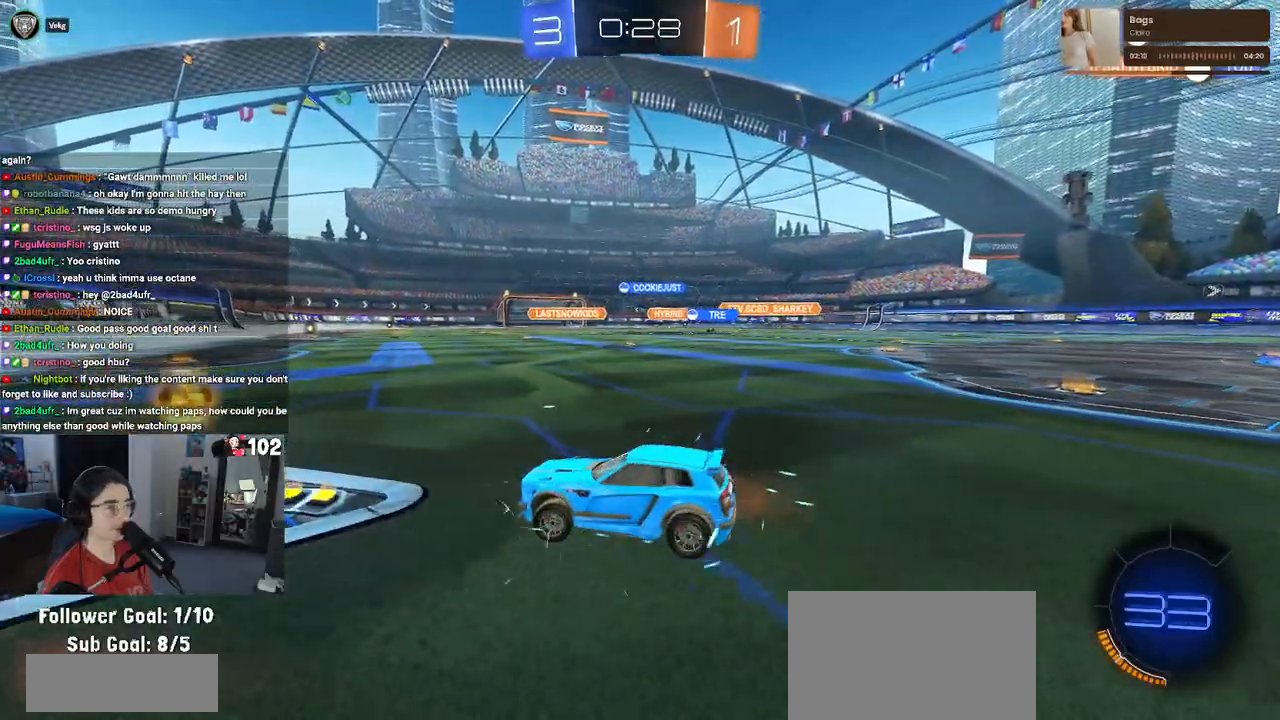
{"dt_ms": 500, "buttons": ["R2"], "left_stick": "down-right", "right_stick": "center", "events": [[33, "left_stick", "down-right"], [133, "SQUARE", "down"], [267, "SQUARE", "up"]]}
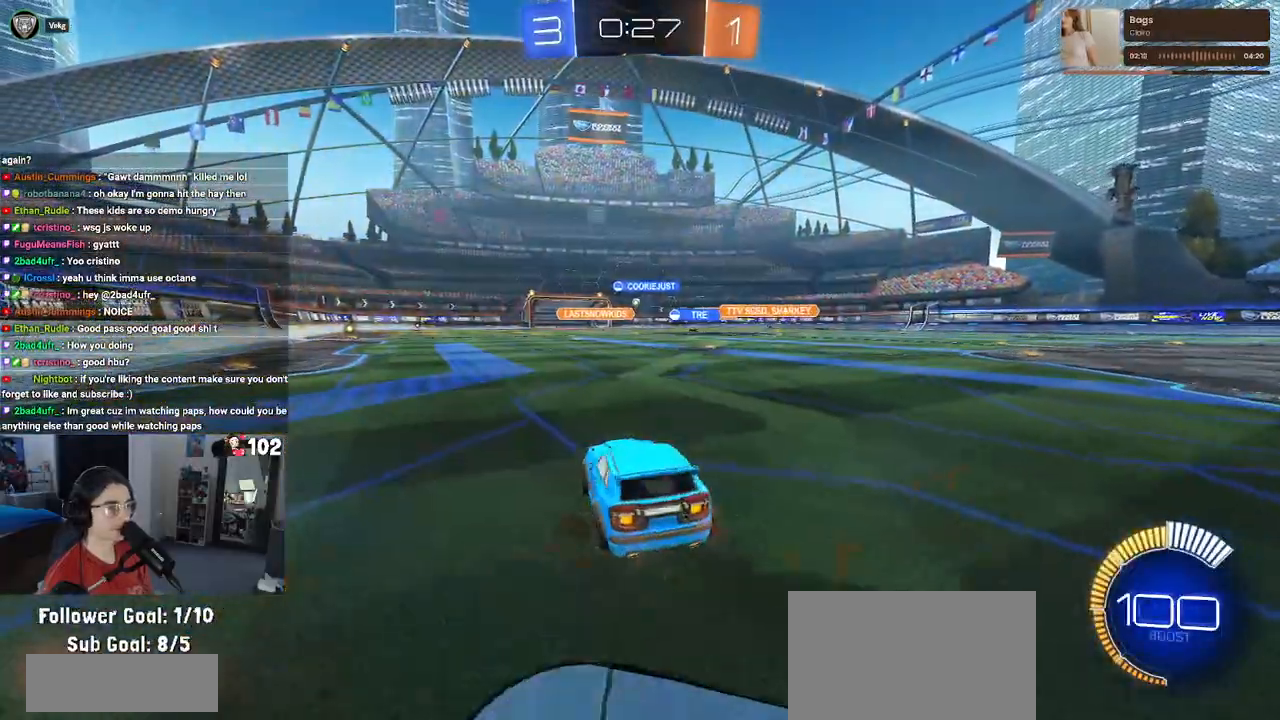
{"dt_ms": 500, "buttons": ["SQUARE", "R2"], "left_stick": "down", "right_stick": "center", "events": [[67, "left_stick", "right"], [200, "CROSS", "down"], [217, "left_stick", "up-left"], [283, "CROSS", "up"], [350, "CROSS", "down"], [417, "SQUARE", "down"], [450, "CROSS", "up"], [450, "left_stick", "down"]]}
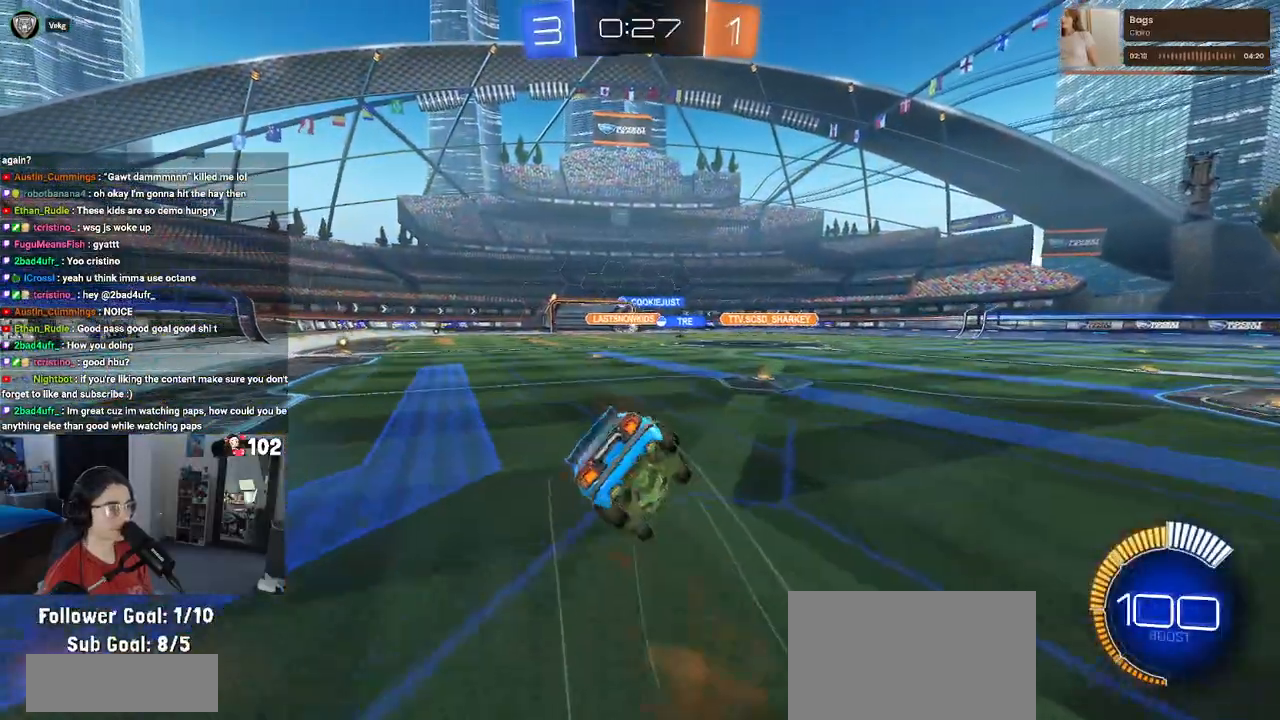
{"dt_ms": 500, "buttons": ["SQUARE", "R2"], "left_stick": "down-left", "right_stick": "center", "events": [[150, "left_stick", "down-left"]]}
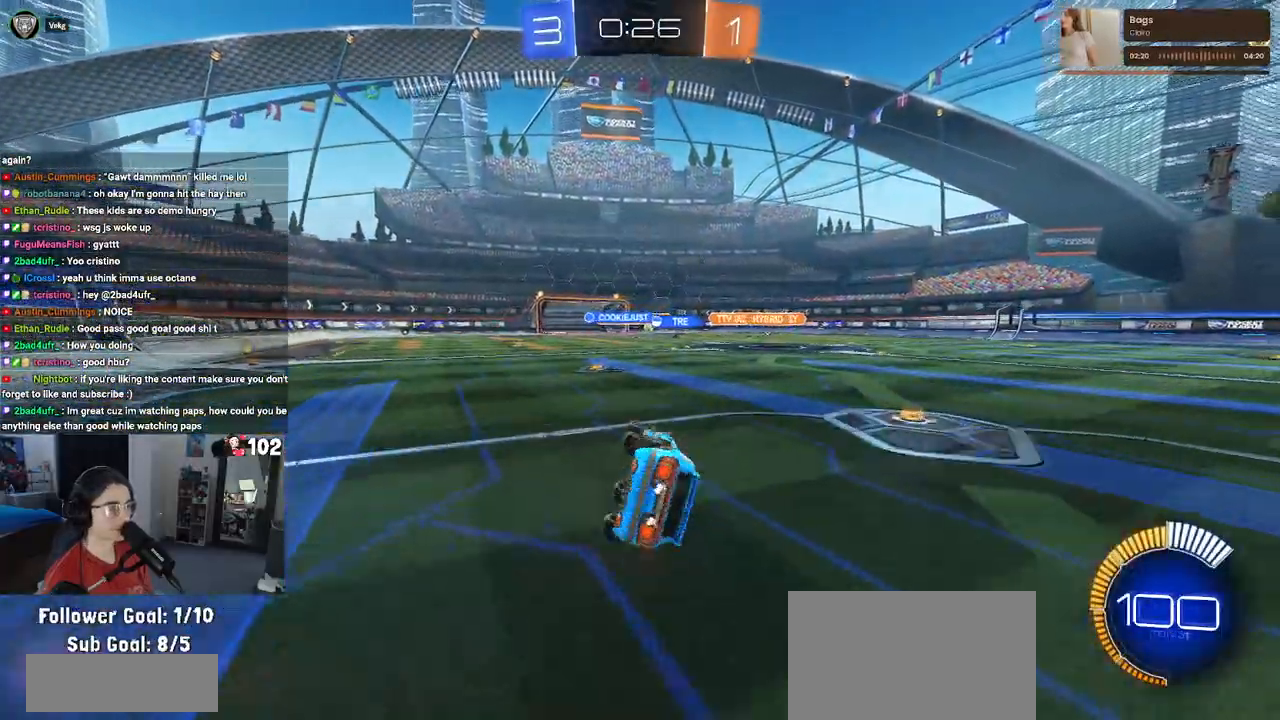
{"dt_ms": 500, "buttons": ["R1", "R2"], "left_stick": "center", "right_stick": "center", "events": [[183, "SQUARE", "up"], [250, "left_stick", "center"], [450, "R1", "down"]]}
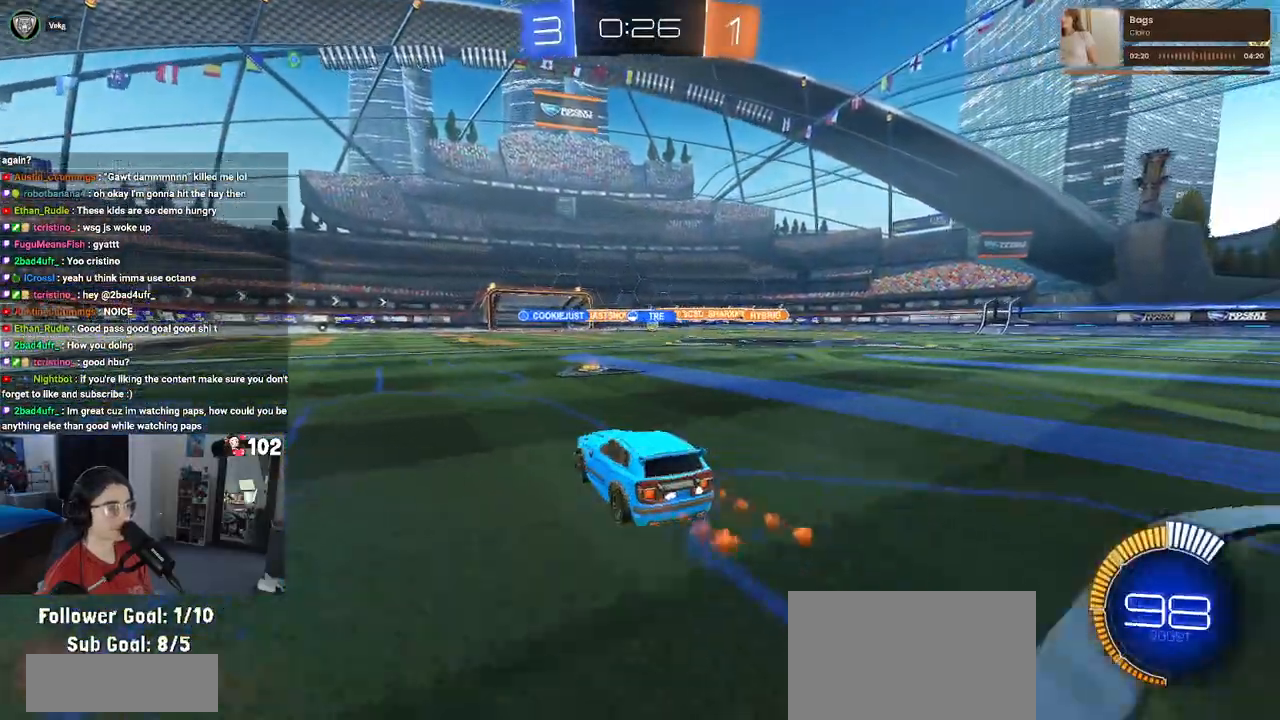
{"dt_ms": 500, "buttons": ["R1", "R2"], "left_stick": "down-right", "right_stick": "center", "events": [[67, "left_stick", "right"], [183, "left_stick", "center"], [300, "left_stick", "down-right"]]}
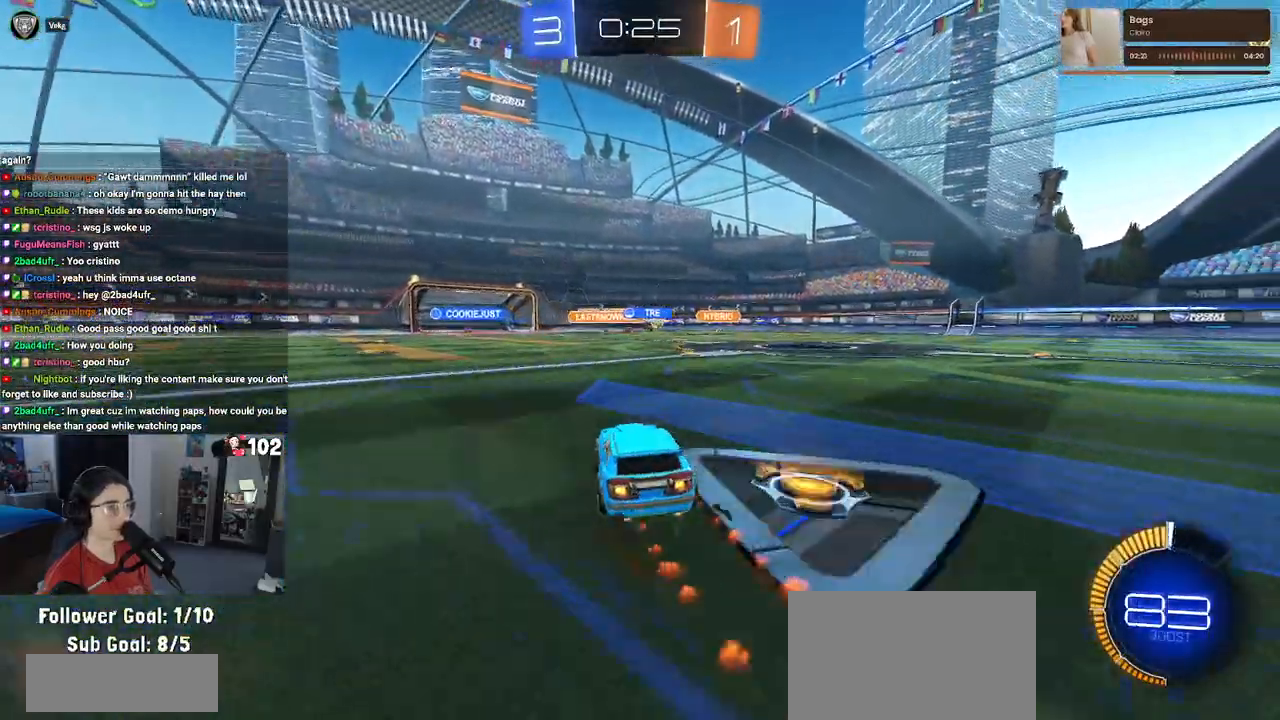
{"dt_ms": 500, "buttons": ["R2"], "left_stick": "left", "right_stick": "center", "events": [[233, "R1", "up"], [317, "left_stick", "center"], [483, "left_stick", "left"]]}
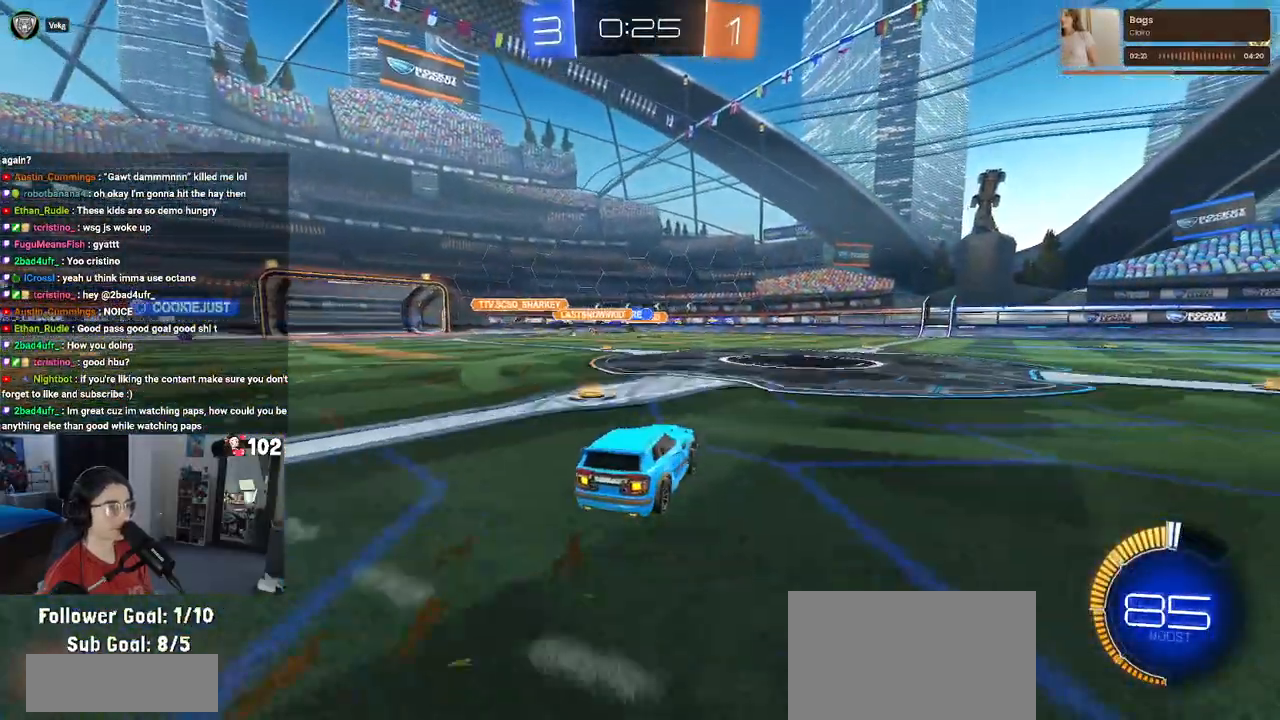
{"dt_ms": 500, "buttons": ["R2"], "left_stick": "center", "right_stick": "center", "events": [[150, "left_stick", "center"]]}
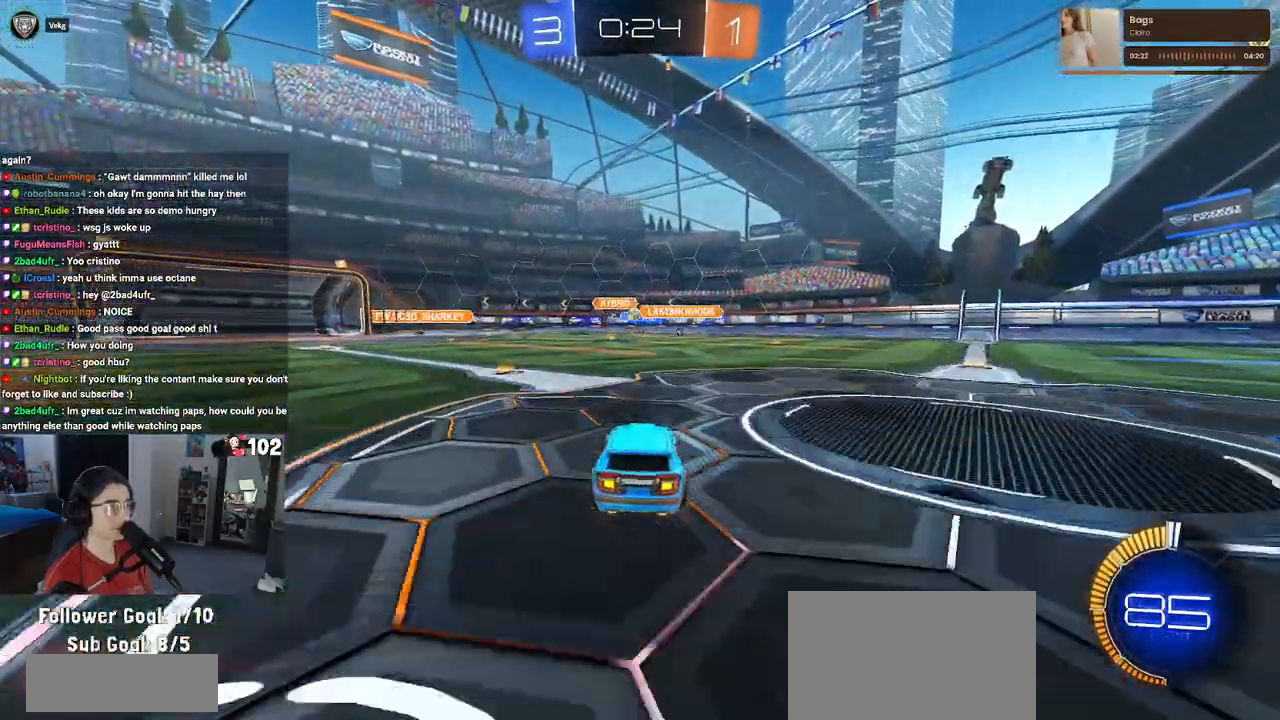
{"dt_ms": 500, "buttons": ["R2"], "left_stick": "down-right", "right_stick": "center", "events": [[67, "left_stick", "left"], [217, "left_stick", "center"], [450, "left_stick", "down-right"]]}
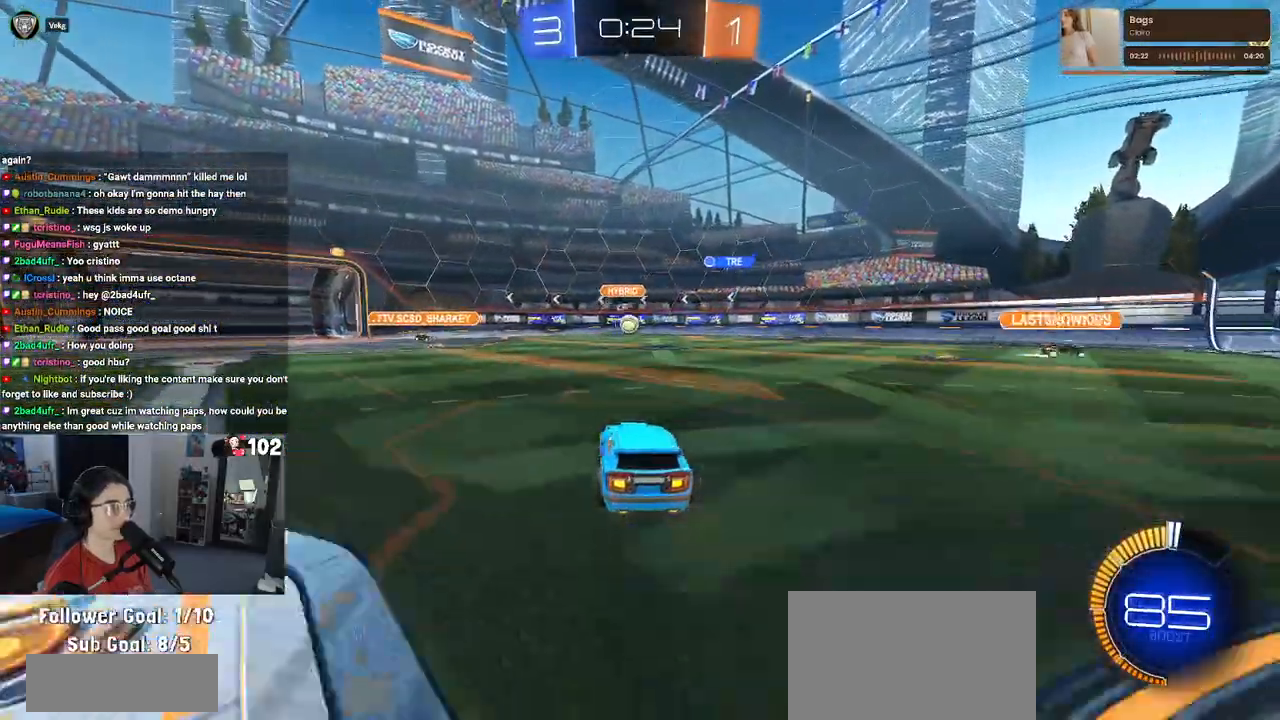
{"dt_ms": 500, "buttons": ["R2"], "left_stick": "down-right", "right_stick": "center", "events": [[133, "SQUARE", "down"], [250, "SQUARE", "up"]]}
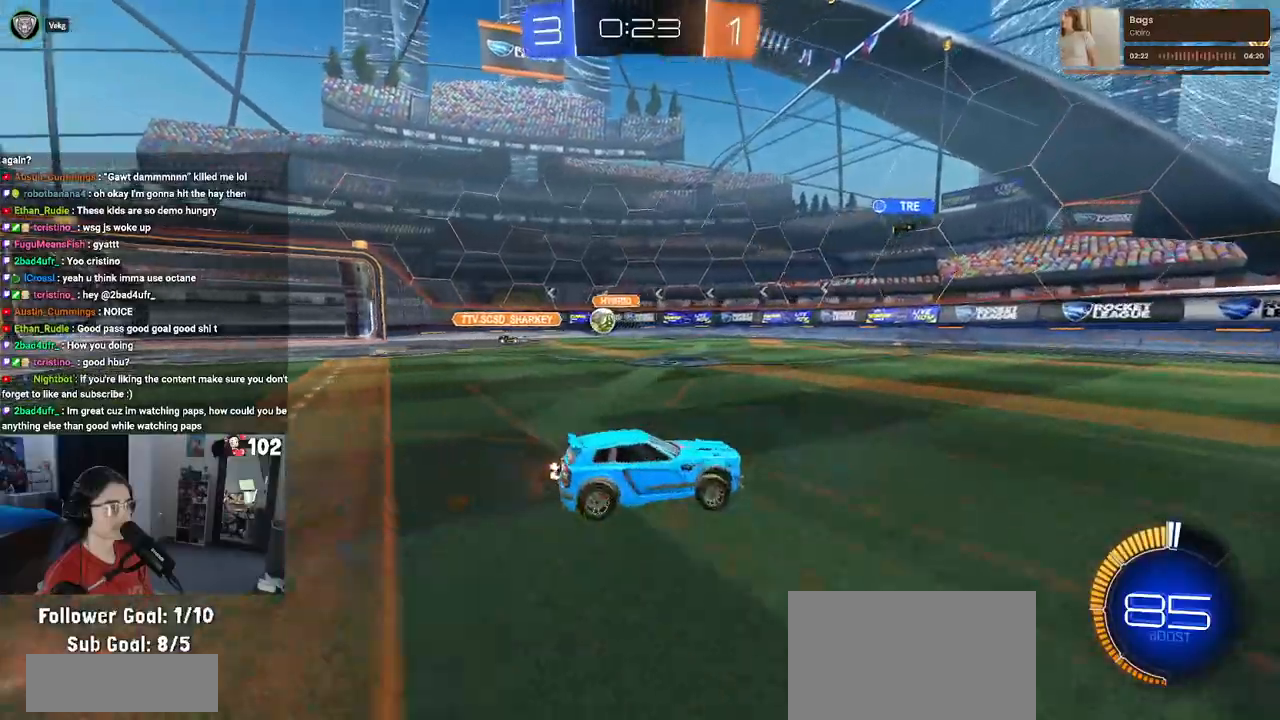
{"dt_ms": 500, "buttons": ["R2"], "left_stick": "center", "right_stick": "center", "events": [[167, "left_stick", "center"]]}
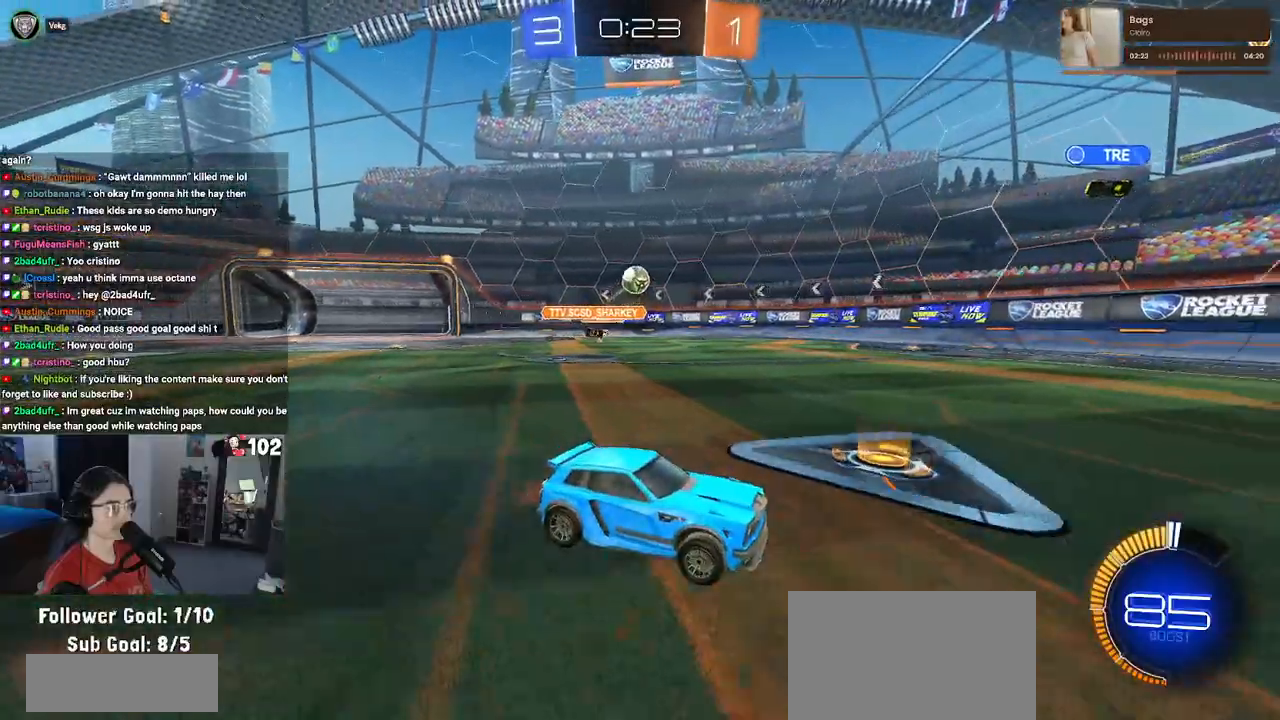
{"dt_ms": 500, "buttons": ["R2"], "left_stick": "right", "right_stick": "center", "events": [[283, "left_stick", "right"], [433, "left_stick", "center"], [483, "left_stick", "right"]]}
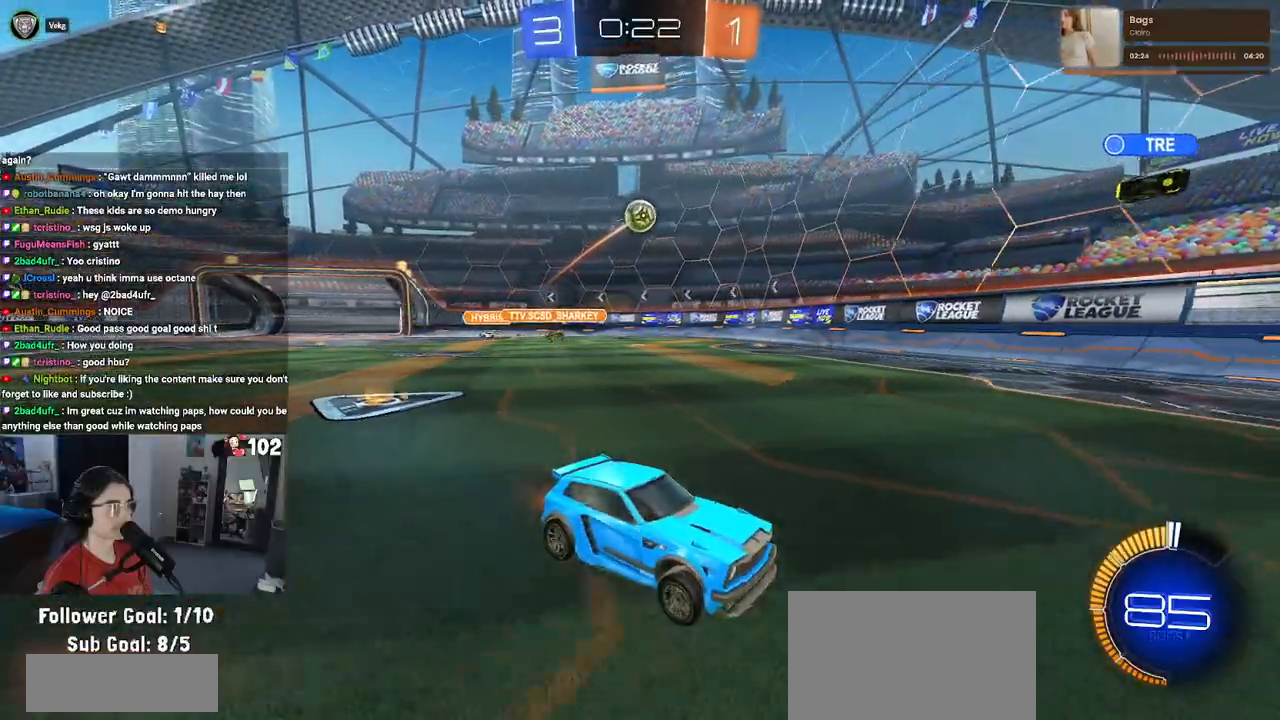
{"dt_ms": 500, "buttons": ["R2"], "left_stick": "center", "right_stick": "center", "events": [[33, "left_stick", "down-right"], [117, "SQUARE", "down"], [267, "left_stick", "center"], [283, "SQUARE", "up"], [350, "left_stick", "left"], [467, "left_stick", "center"]]}
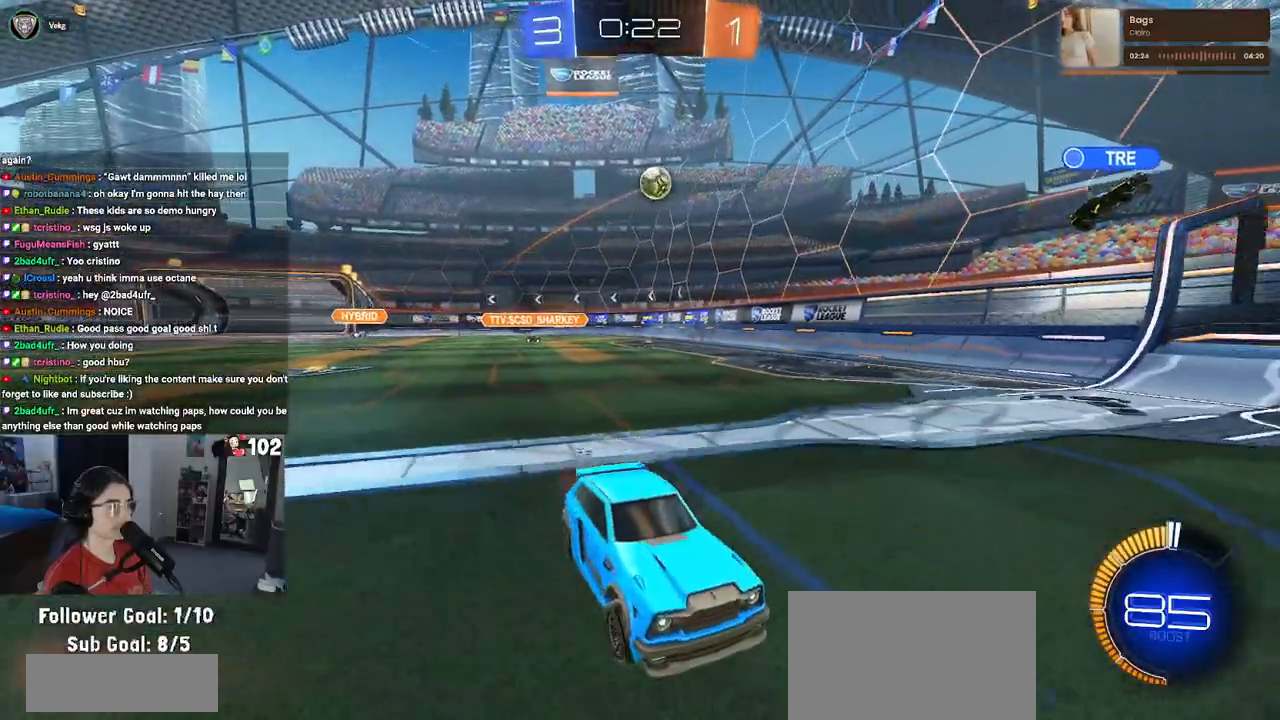
{"dt_ms": 500, "buttons": ["R2"], "left_stick": "center", "right_stick": "center", "events": [[183, "left_stick", "right"], [317, "left_stick", "center"]]}
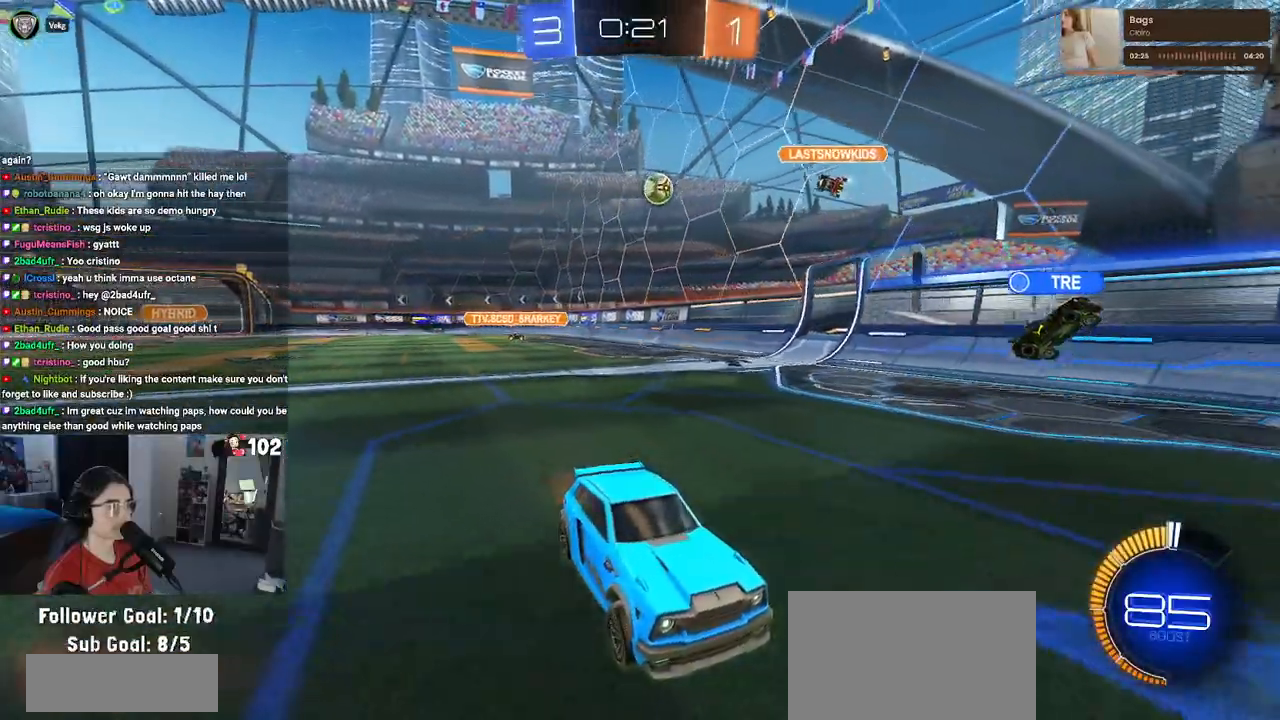
{"dt_ms": 500, "buttons": ["R2"], "left_stick": "right", "right_stick": "center", "events": [[117, "left_stick", "down-right"], [167, "SQUARE", "down"], [333, "SQUARE", "up"], [483, "left_stick", "right"]]}